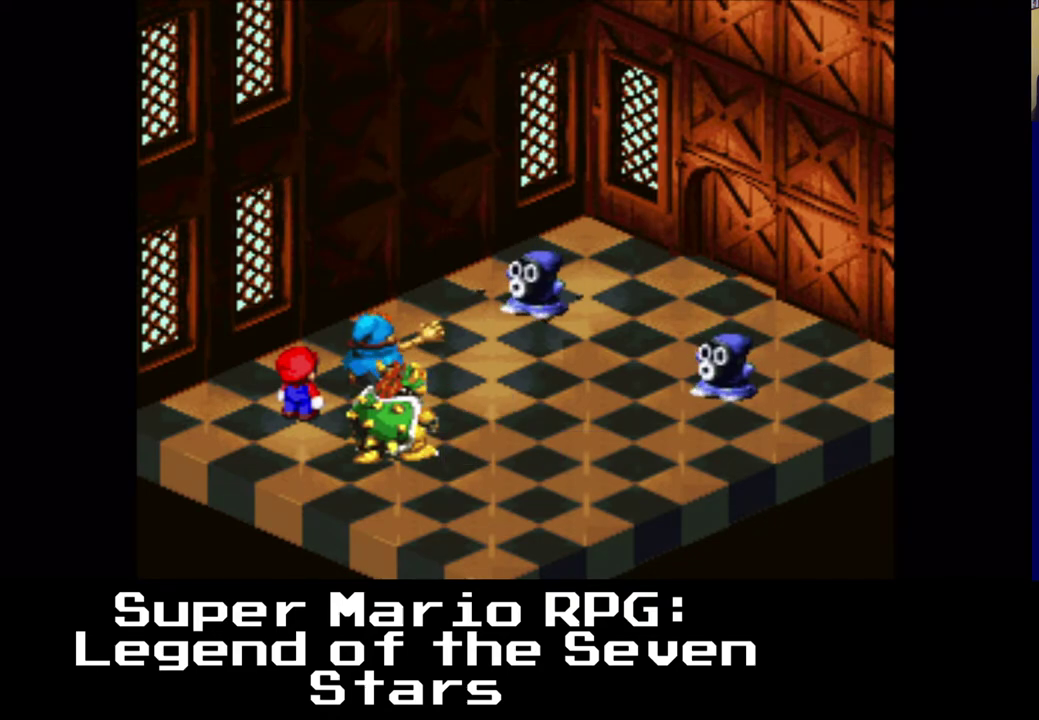
Gameplay with a controller (Xbox layout); each line is a JSON object with the inputs held at the frame after it. "events" lists button and stick changes between this image and that frame as [ms after this image, input, new state], when the widget could be followed in between.
{"buttons": [], "left_stick": "center", "right_stick": "center", "events": []}
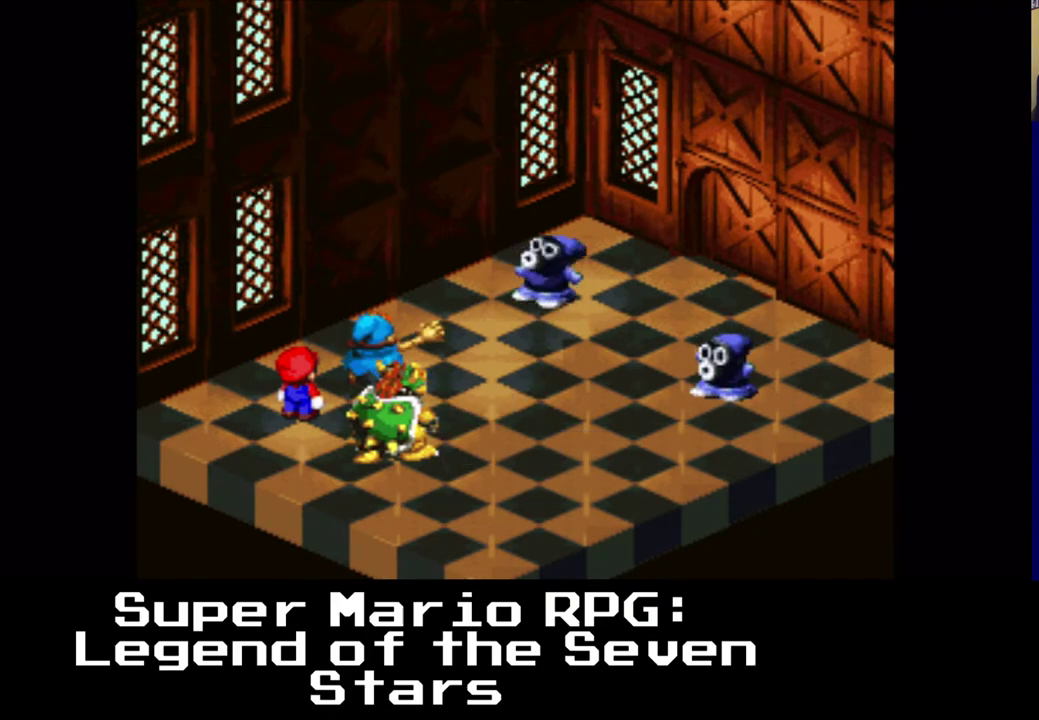
{"buttons": [], "left_stick": "center", "right_stick": "center", "events": []}
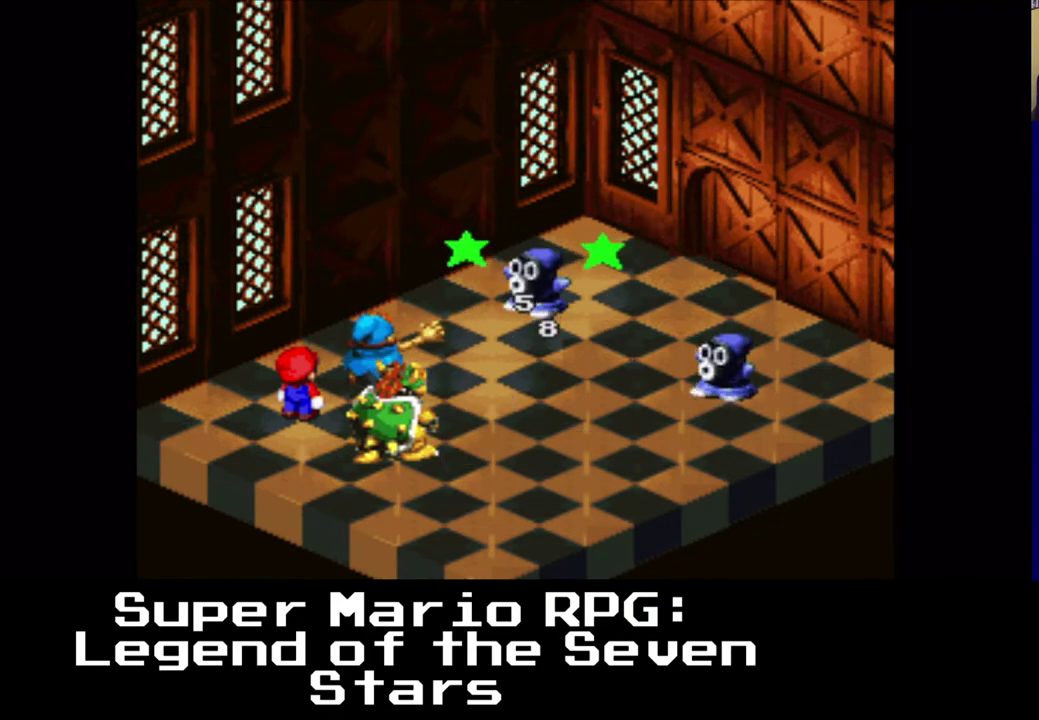
{"buttons": [], "left_stick": "center", "right_stick": "center", "events": []}
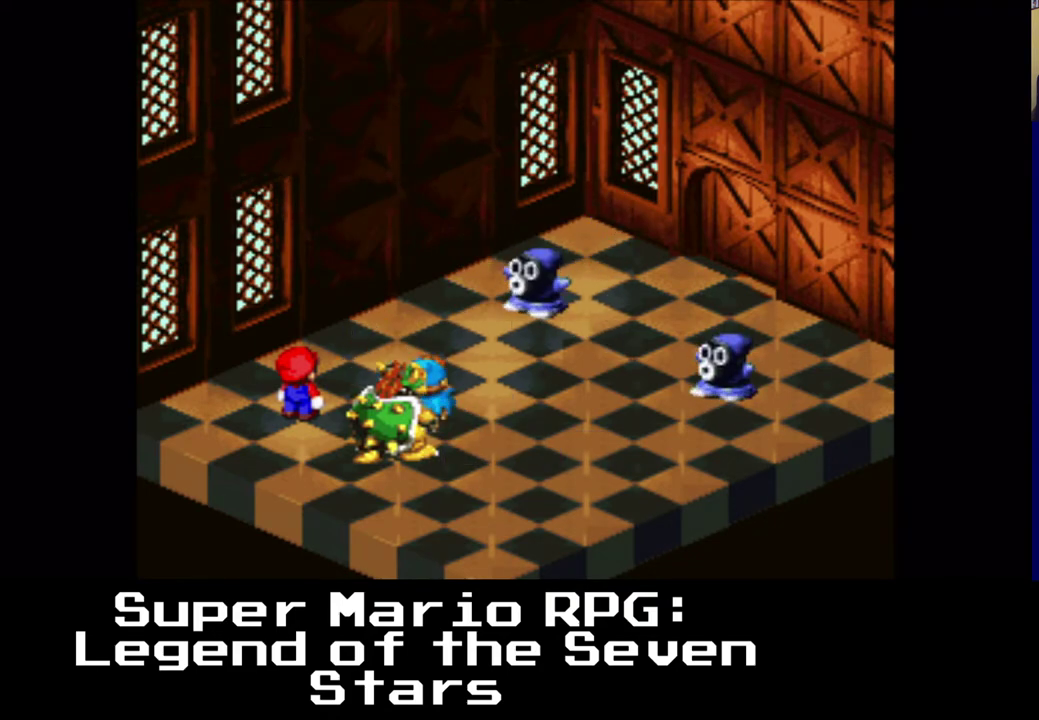
{"buttons": [], "left_stick": "center", "right_stick": "center", "events": []}
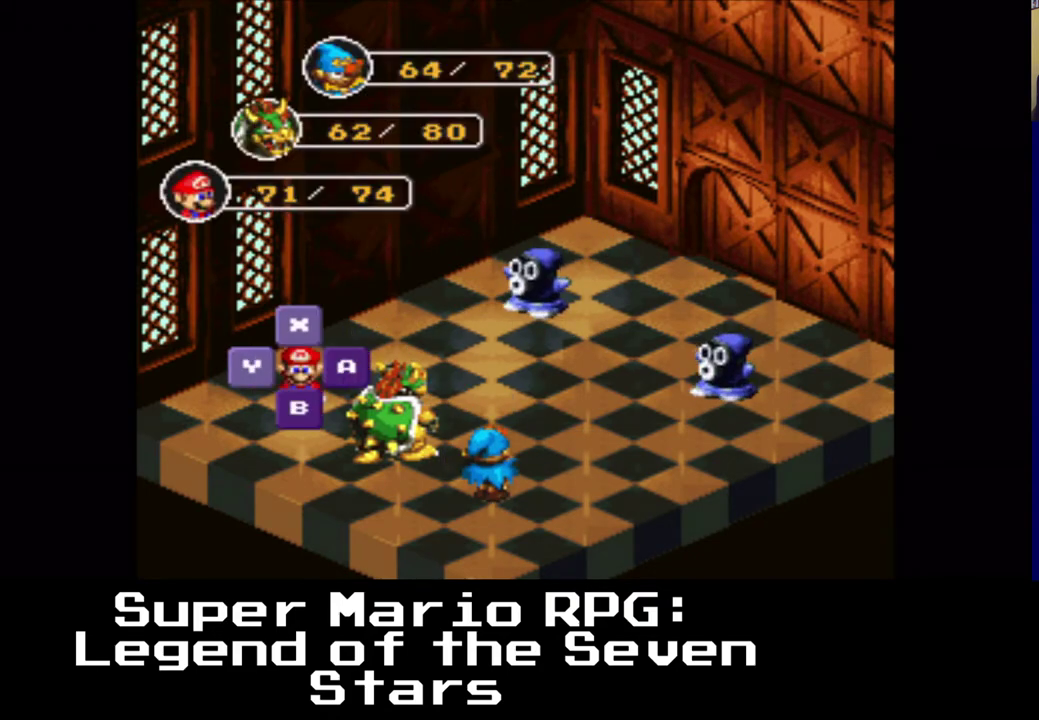
{"buttons": [], "left_stick": "center", "right_stick": "center", "events": []}
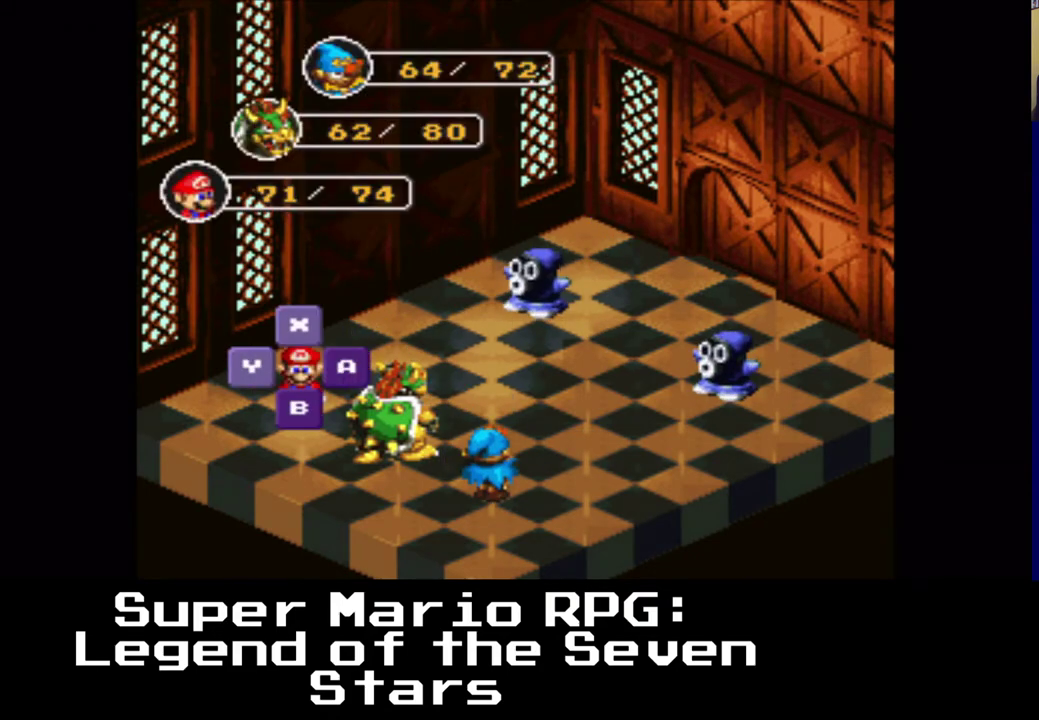
{"buttons": ["B"], "left_stick": "center", "right_stick": "center", "events": [[433, "B", "down"]]}
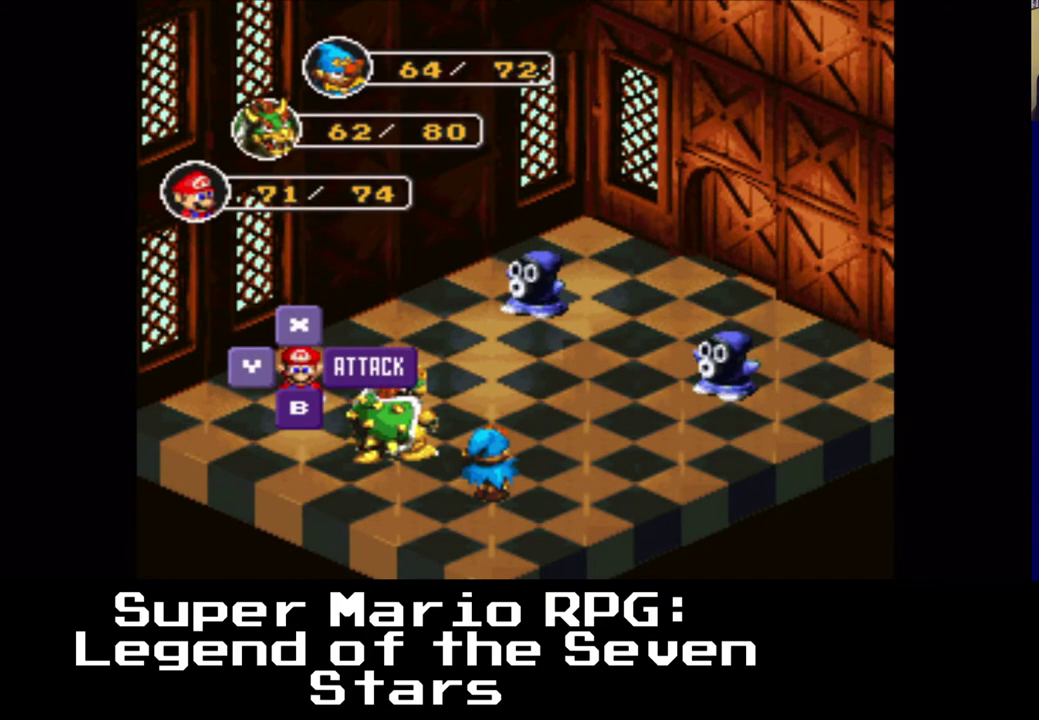
{"buttons": [], "left_stick": "center", "right_stick": "center", "events": [[33, "B", "up"]]}
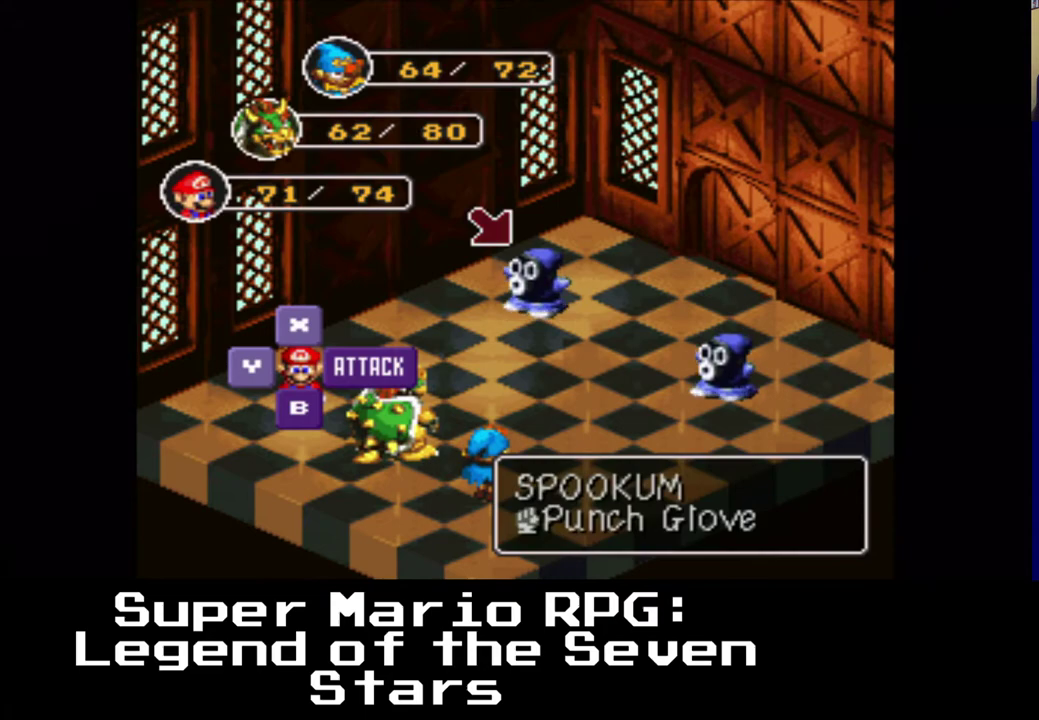
{"buttons": [], "left_stick": "center", "right_stick": "center", "events": []}
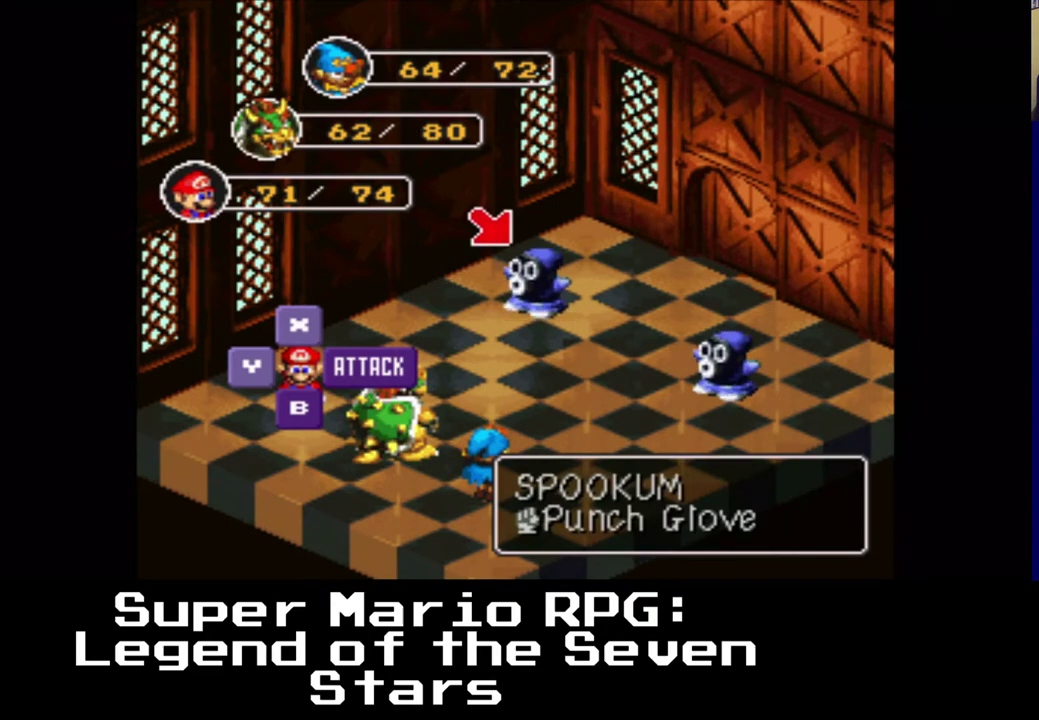
{"buttons": [], "left_stick": "center", "right_stick": "center", "events": []}
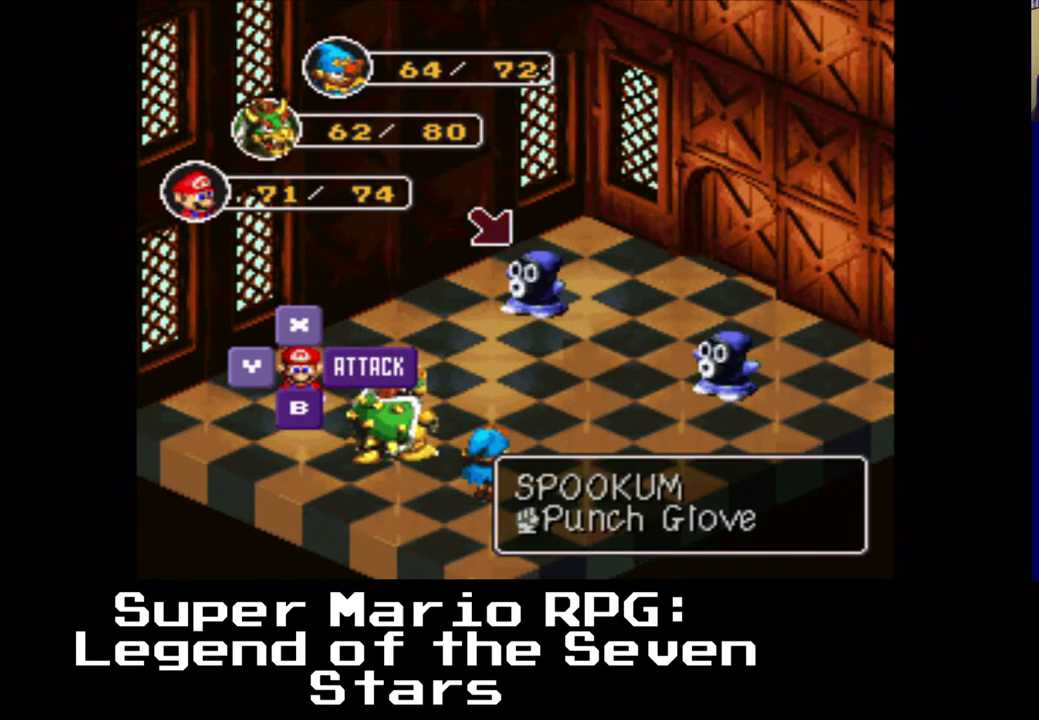
{"buttons": [], "left_stick": "center", "right_stick": "center", "events": [[150, "B", "down"], [300, "B", "up"]]}
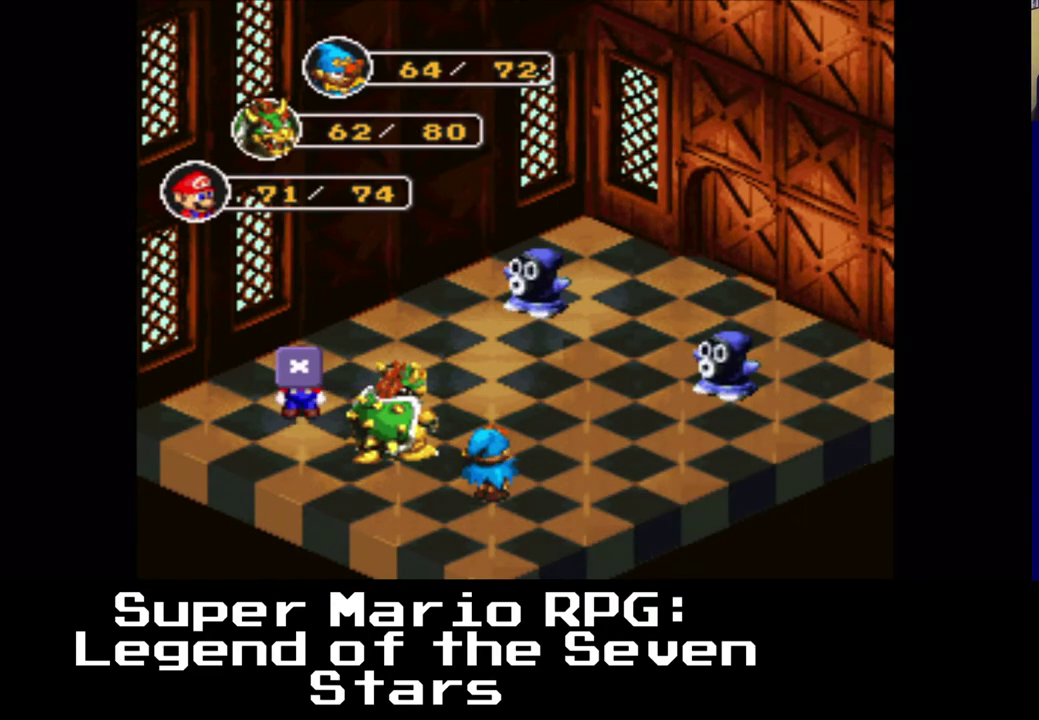
{"buttons": ["B"], "left_stick": "center", "right_stick": "center", "events": [[400, "B", "down"]]}
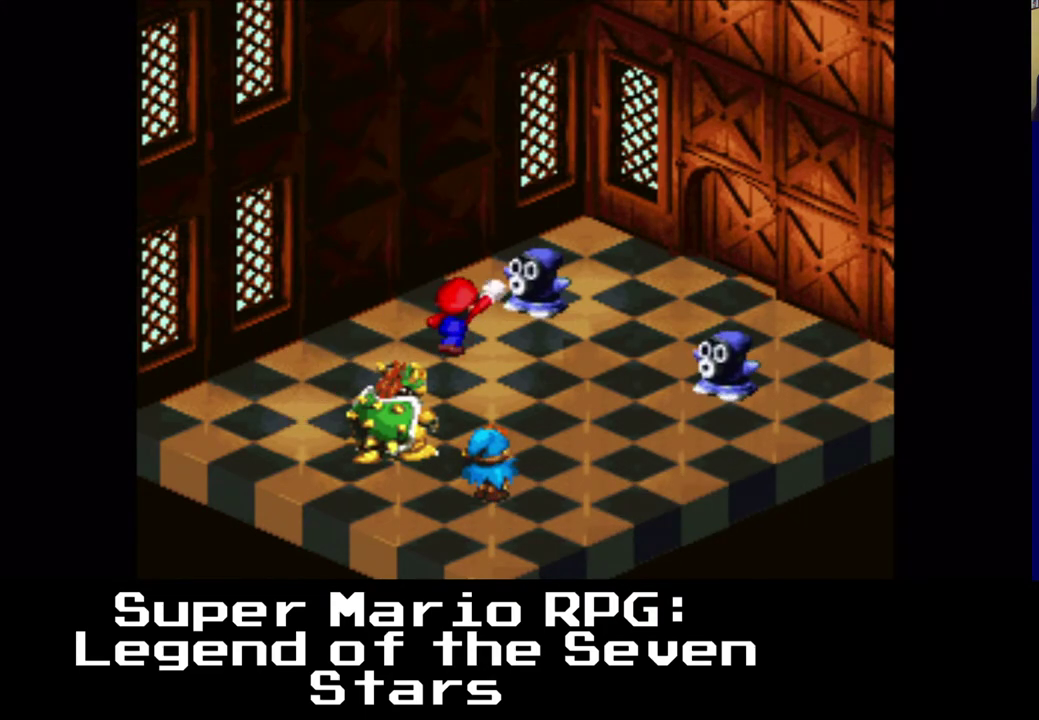
{"buttons": [], "left_stick": "center", "right_stick": "center", "events": [[50, "B", "up"]]}
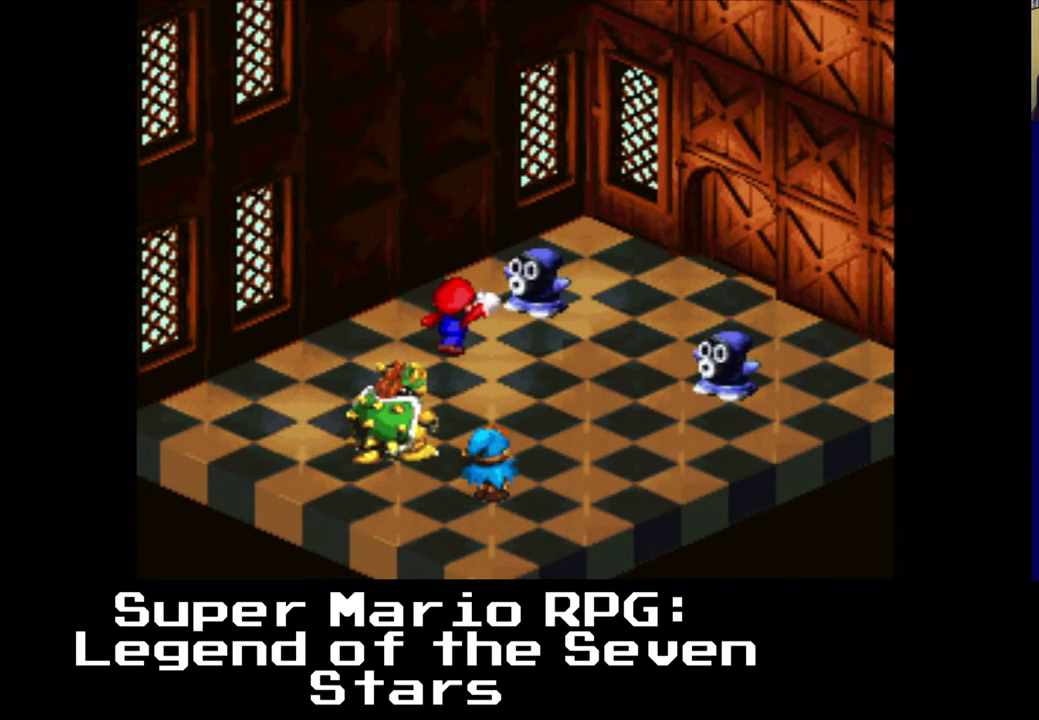
{"buttons": [], "left_stick": "center", "right_stick": "center", "events": []}
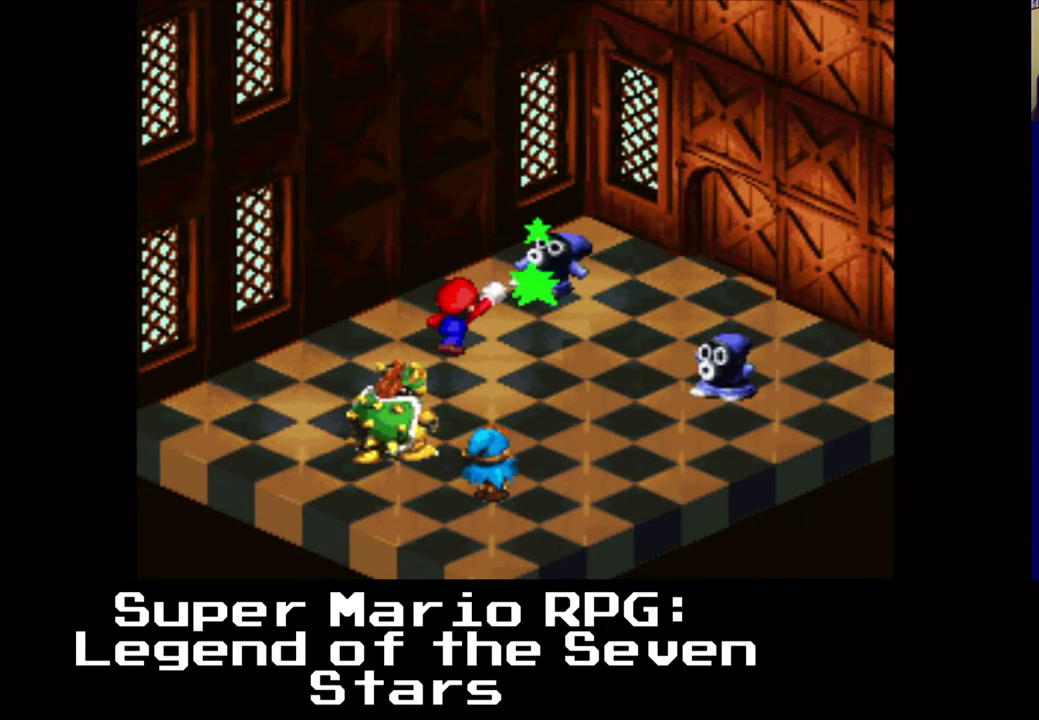
{"buttons": [], "left_stick": "center", "right_stick": "center", "events": []}
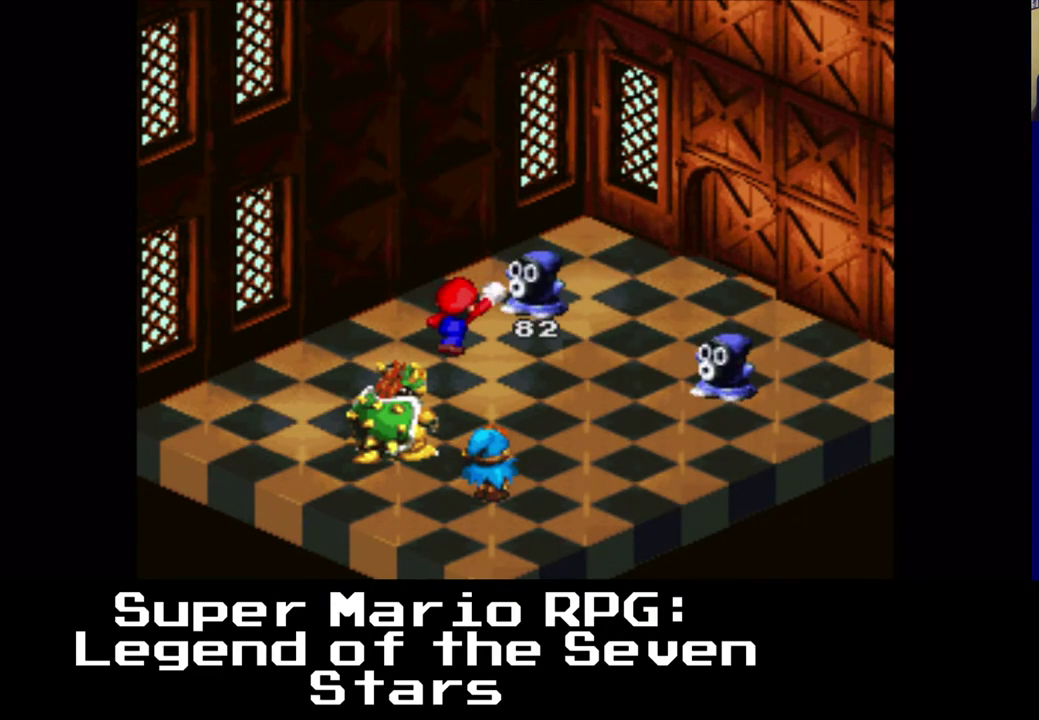
{"buttons": [], "left_stick": "center", "right_stick": "center", "events": []}
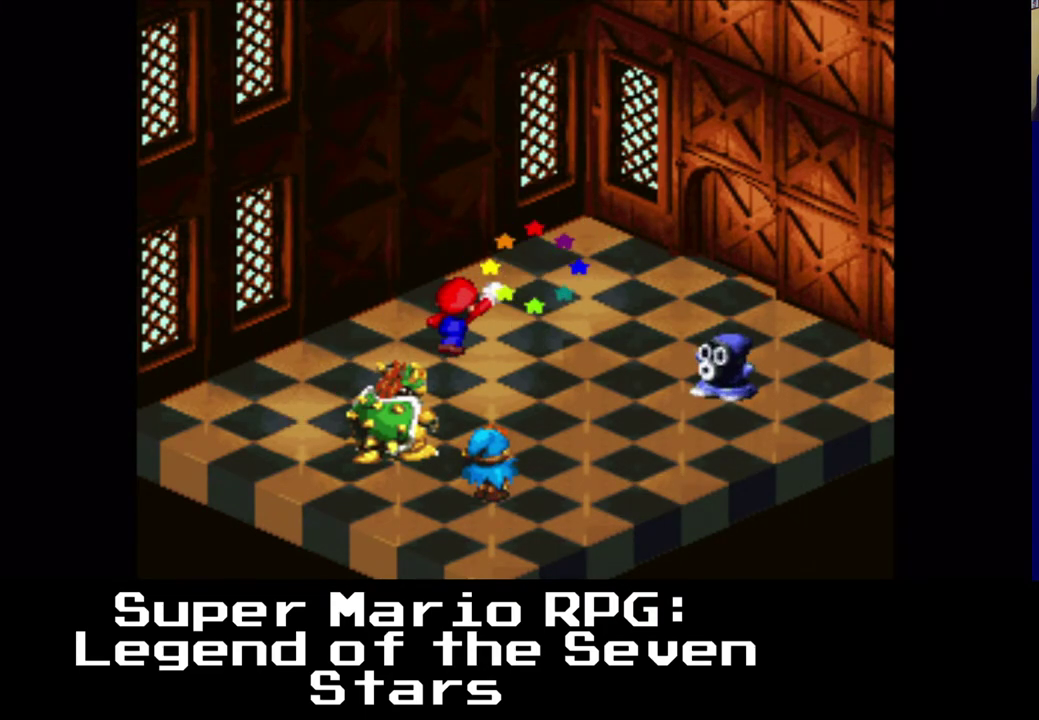
{"buttons": [], "left_stick": "center", "right_stick": "center", "events": []}
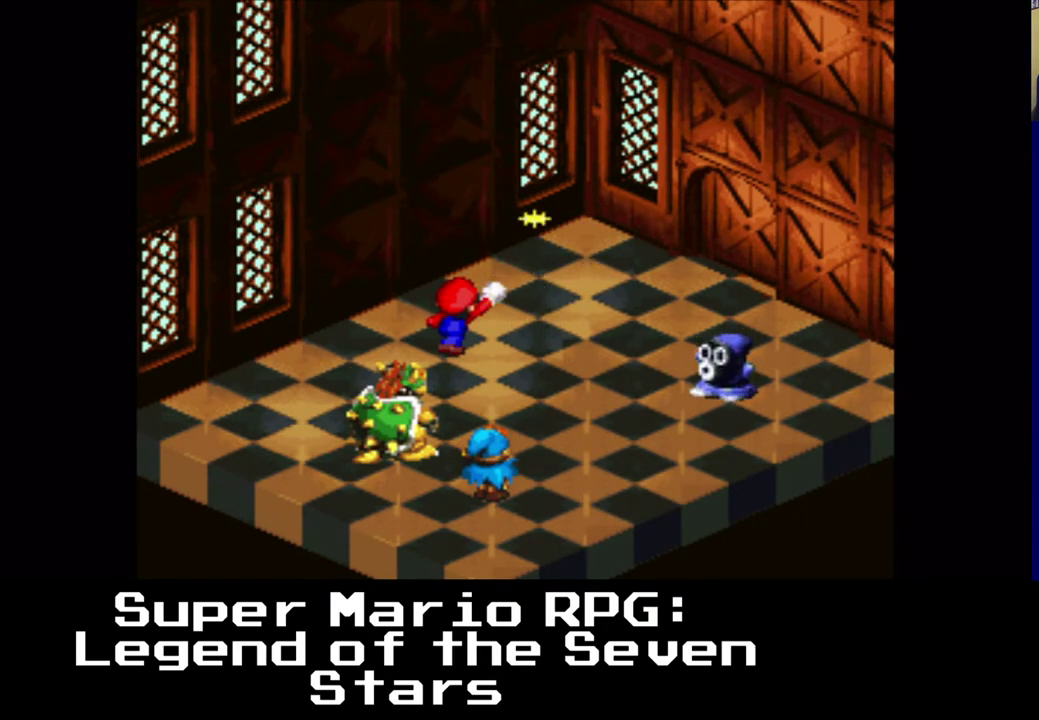
{"buttons": [], "left_stick": "center", "right_stick": "center", "events": []}
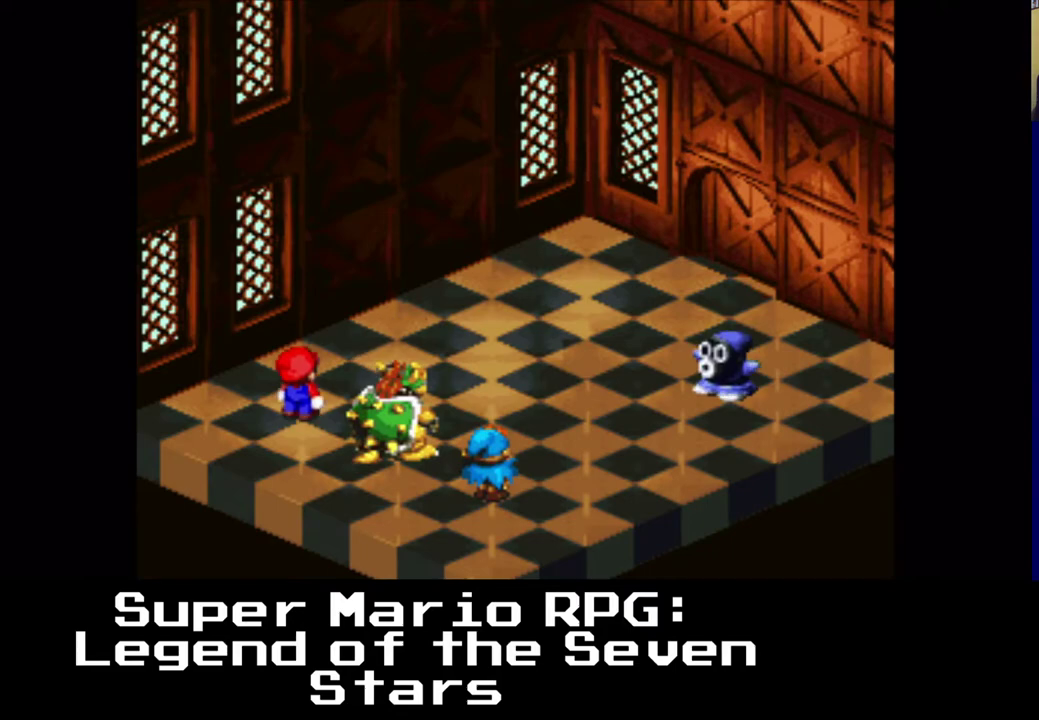
{"buttons": [], "left_stick": "center", "right_stick": "center", "events": []}
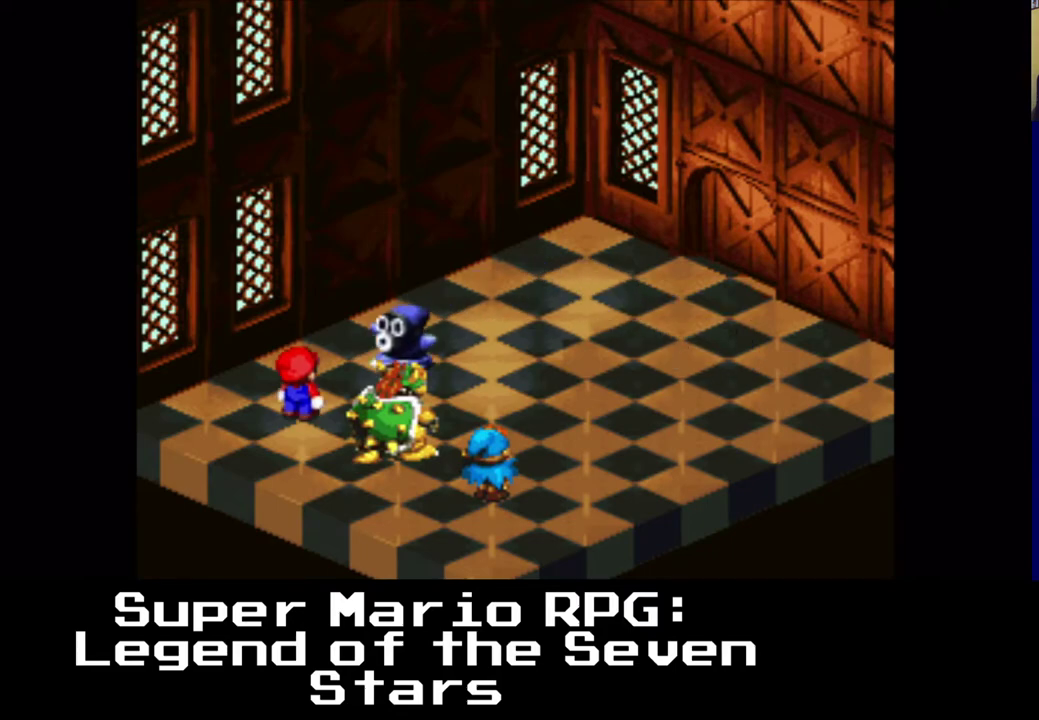
{"buttons": [], "left_stick": "center", "right_stick": "center", "events": []}
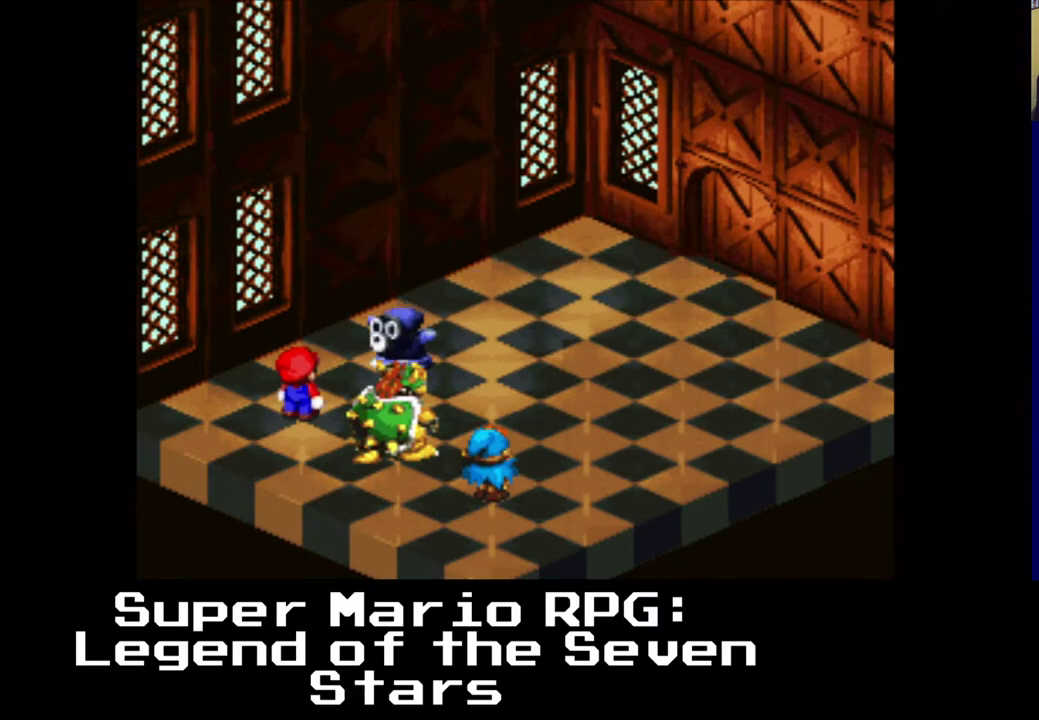
{"buttons": [], "left_stick": "center", "right_stick": "center", "events": [[117, "B", "down"], [283, "B", "up"]]}
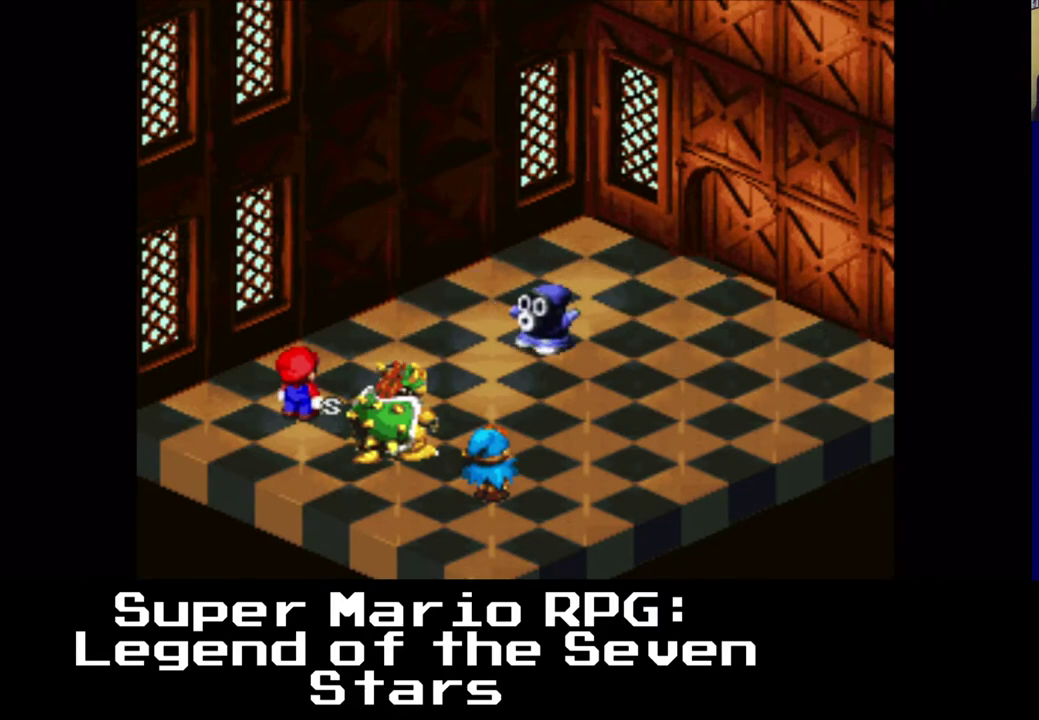
{"buttons": [], "left_stick": "center", "right_stick": "center", "events": []}
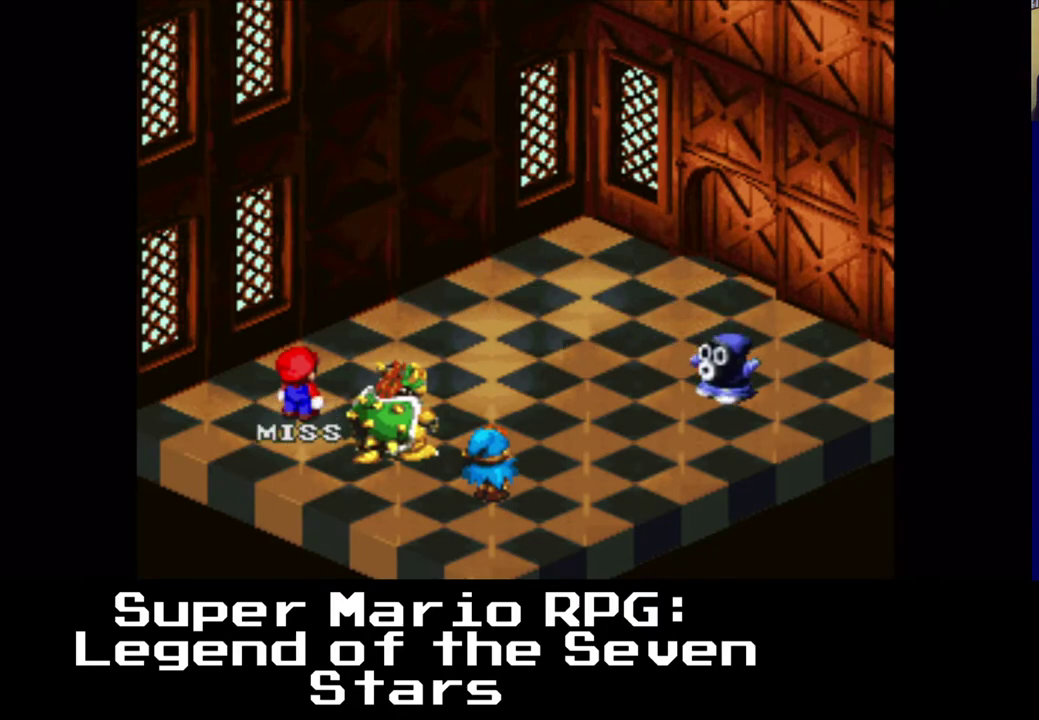
{"buttons": [], "left_stick": "center", "right_stick": "center", "events": []}
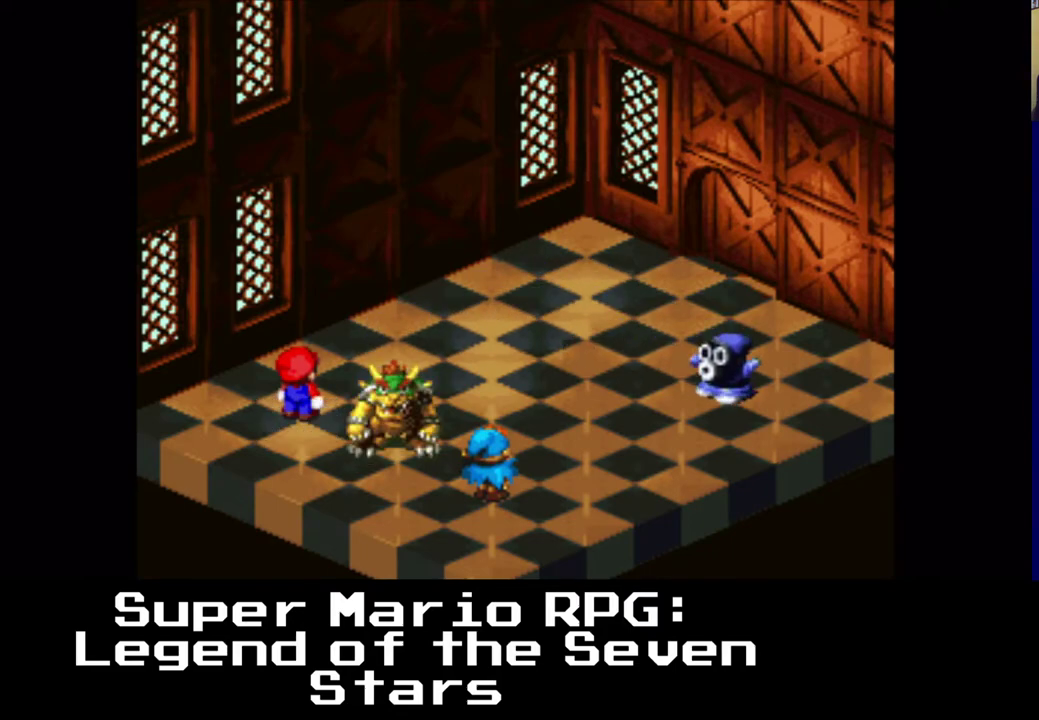
{"buttons": [], "left_stick": "center", "right_stick": "center", "events": []}
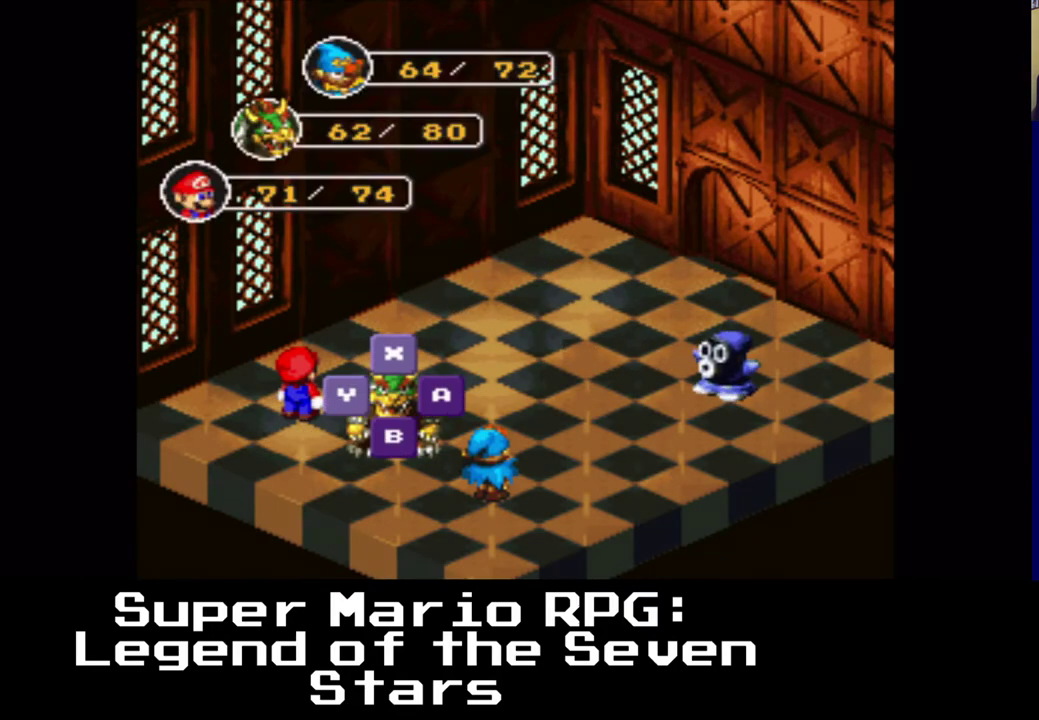
{"buttons": [], "left_stick": "center", "right_stick": "center", "events": [[67, "B", "down"], [200, "B", "up"]]}
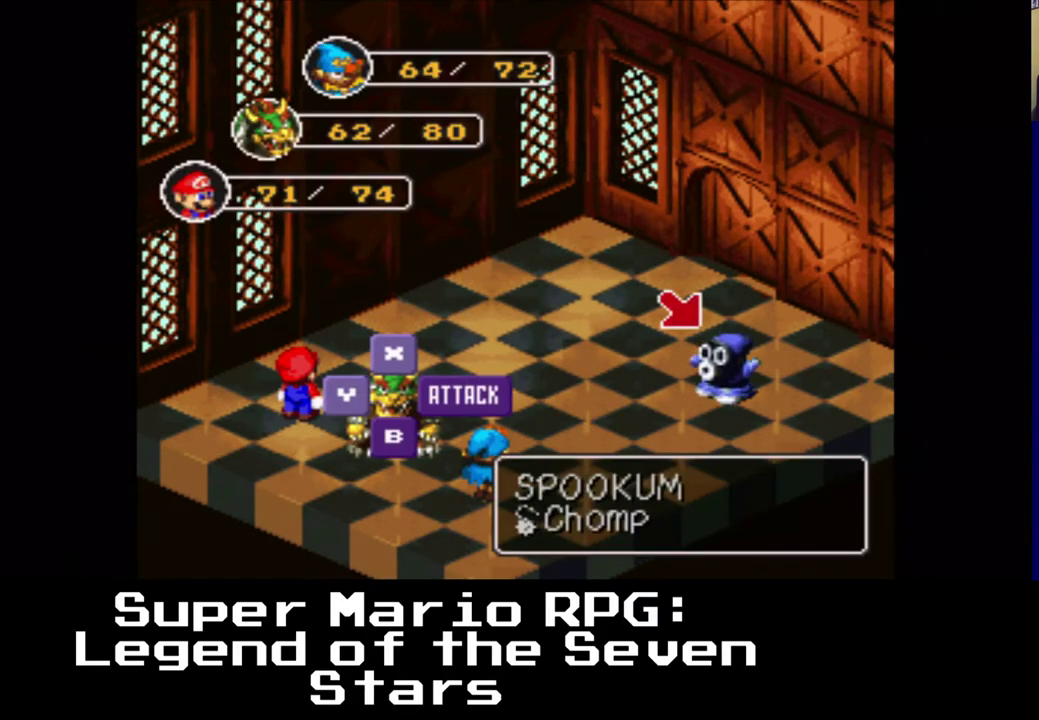
{"buttons": [], "left_stick": "center", "right_stick": "center", "events": [[167, "B", "down"], [283, "B", "up"]]}
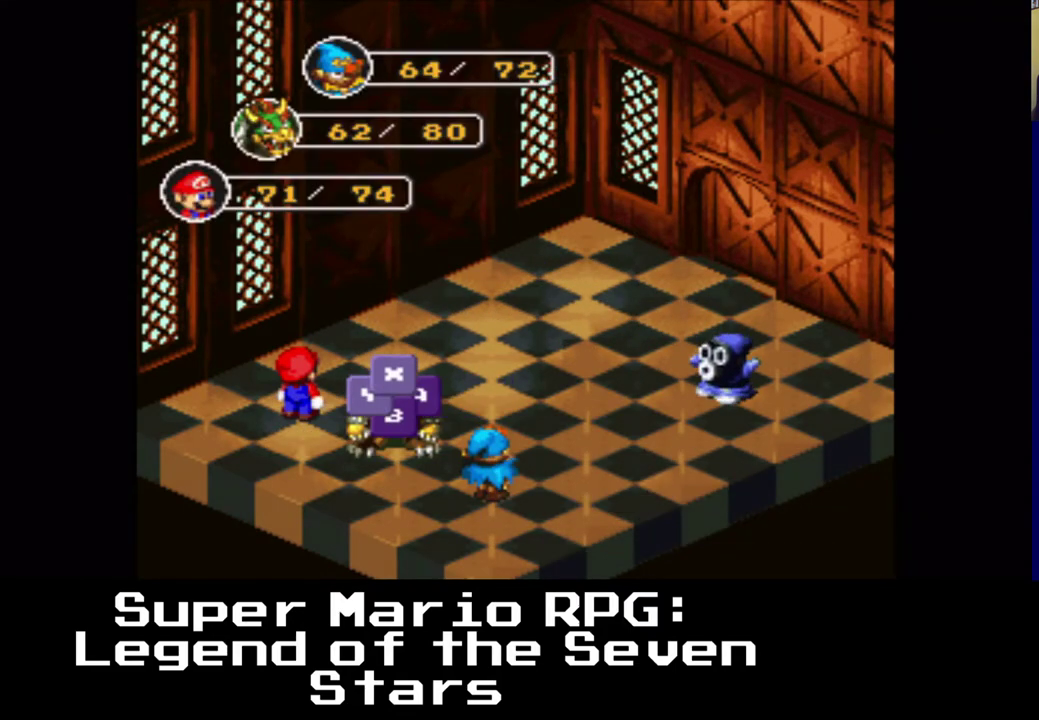
{"buttons": [], "left_stick": "center", "right_stick": "center", "events": []}
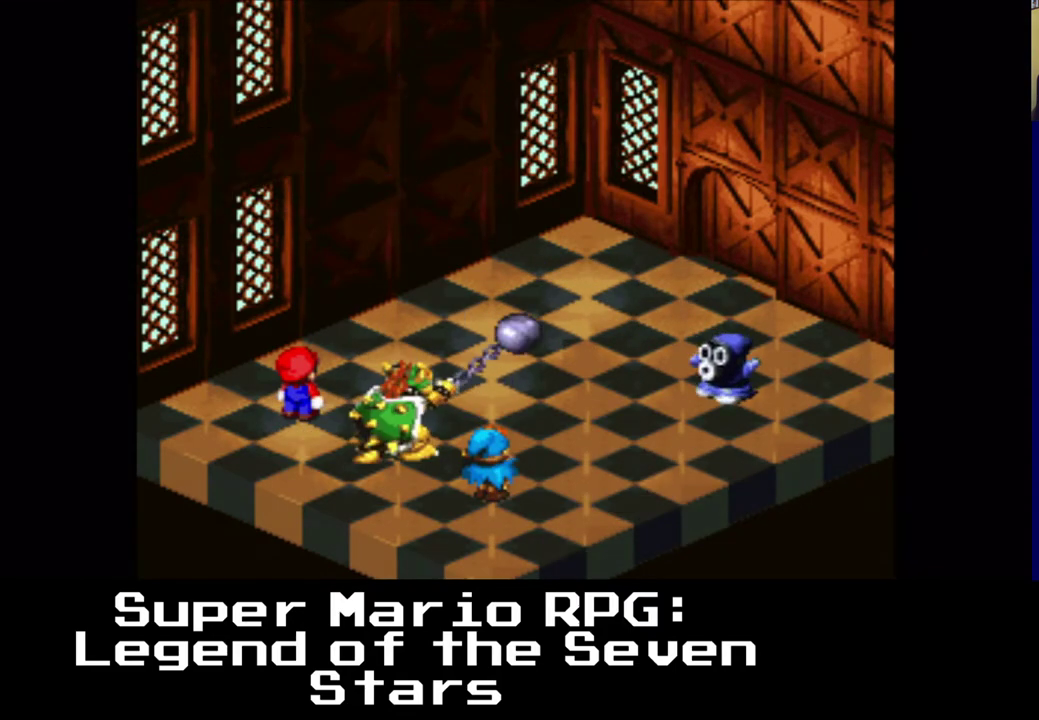
{"buttons": [], "left_stick": "center", "right_stick": "center", "events": []}
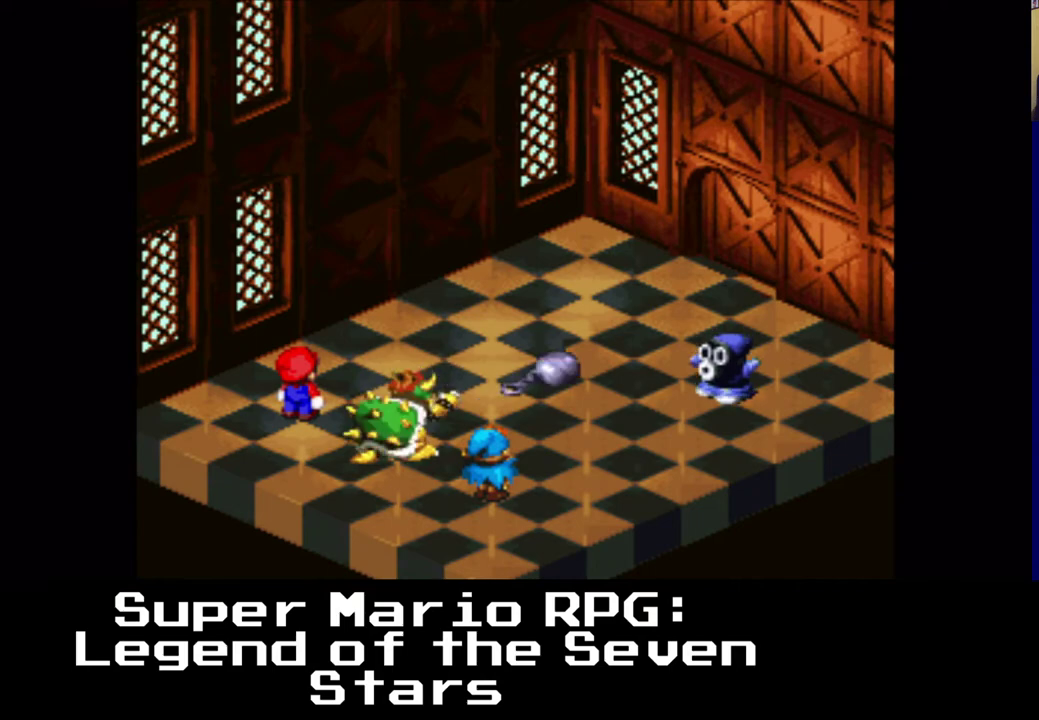
{"buttons": [], "left_stick": "center", "right_stick": "center", "events": [[33, "B", "down"], [183, "B", "up"]]}